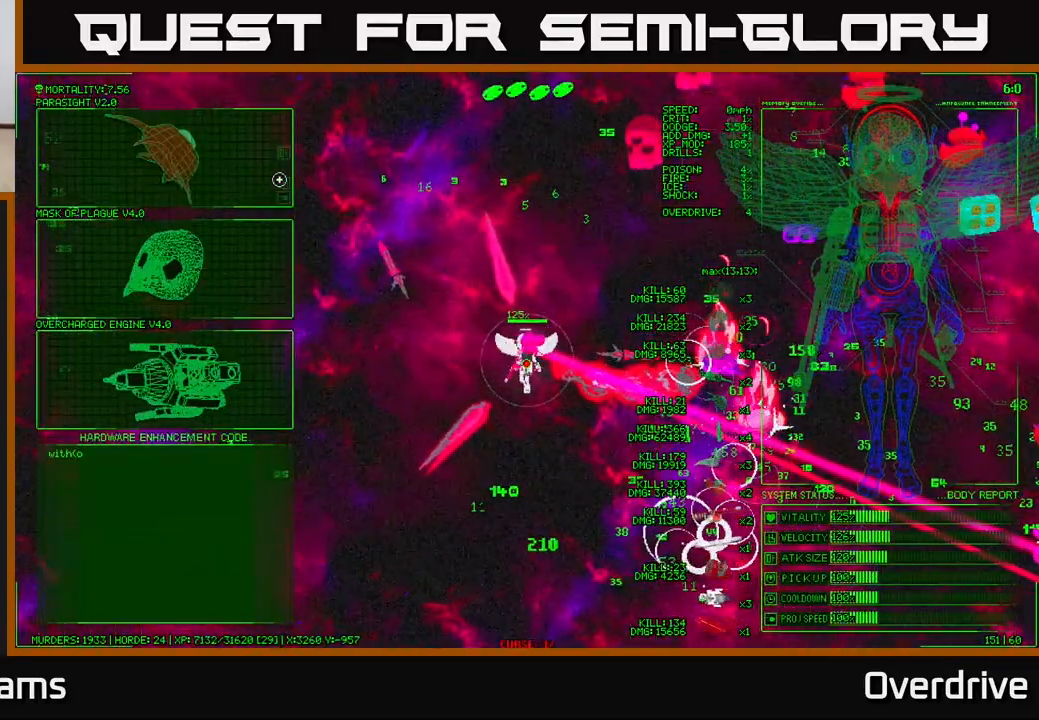
Gameplay with a controller (Xbox layout); each line is a JSON object with the inputs held at the frame after it. "events" lists button and stick changes between this image and that frame as [ms after this image, input, new state], when the widget could be followed in between.
{"buttons": [], "left_stick": "right", "right_stick": "right", "events": [[117, "A", "down"], [150, "left_stick", "center"], [200, "A", "up"], [350, "left_stick", "right"], [400, "right_stick", "right"]]}
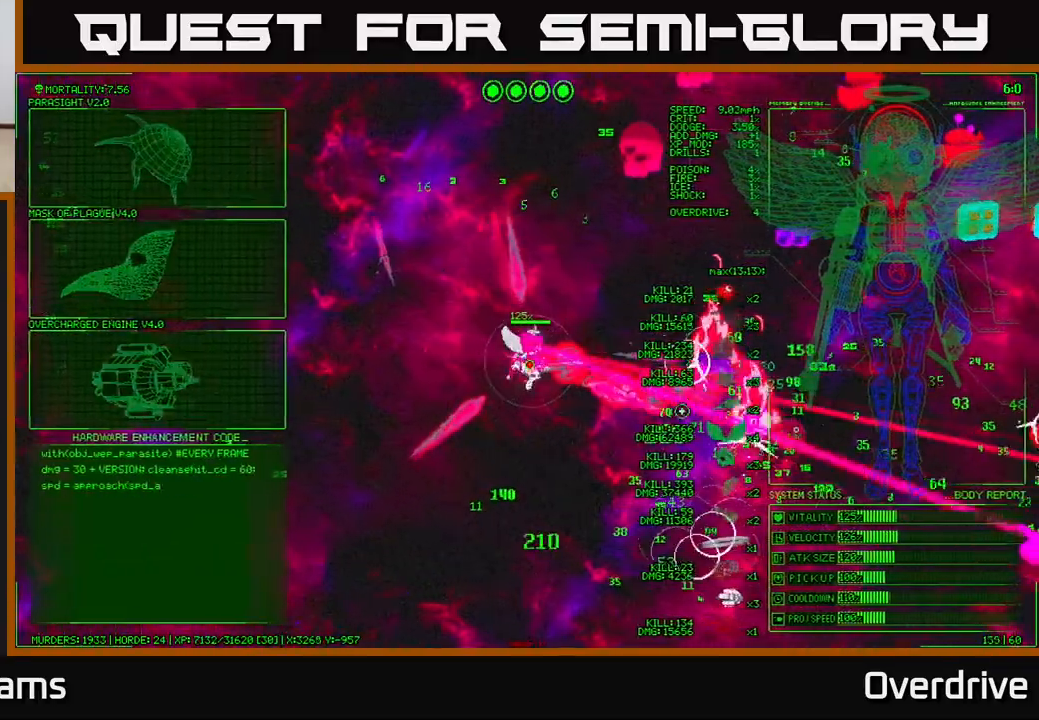
{"buttons": [], "left_stick": "down-right", "right_stick": "right", "events": [[33, "right_stick", "down-right"], [333, "left_stick", "down-right"], [350, "right_stick", "right"]]}
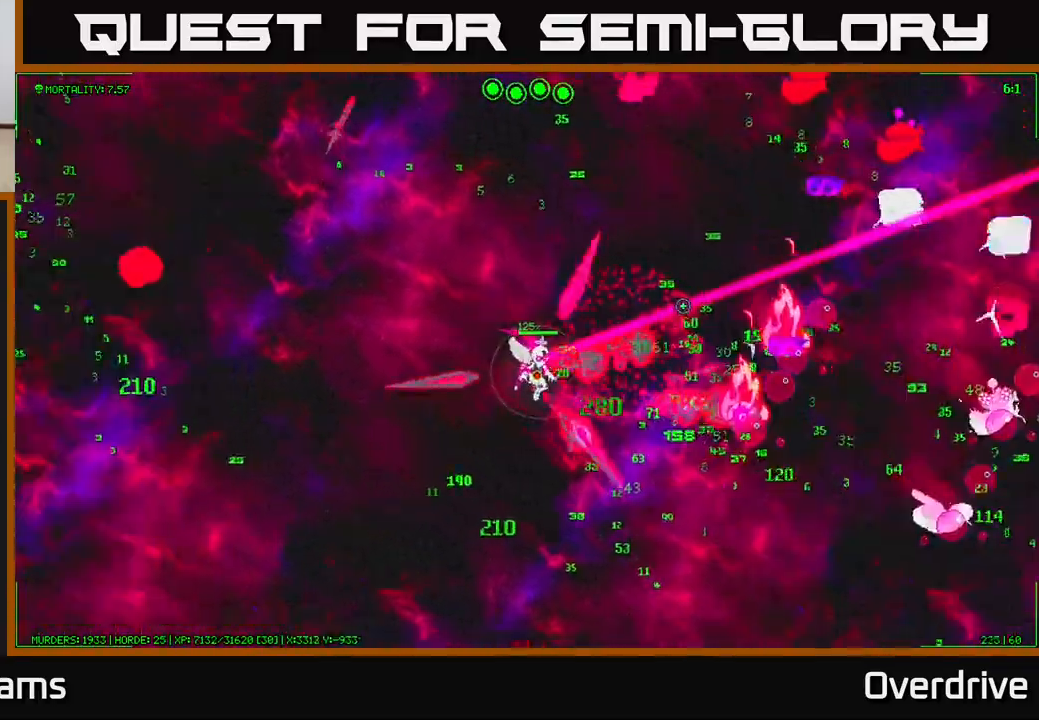
{"buttons": [], "left_stick": "down-right", "right_stick": "right", "events": []}
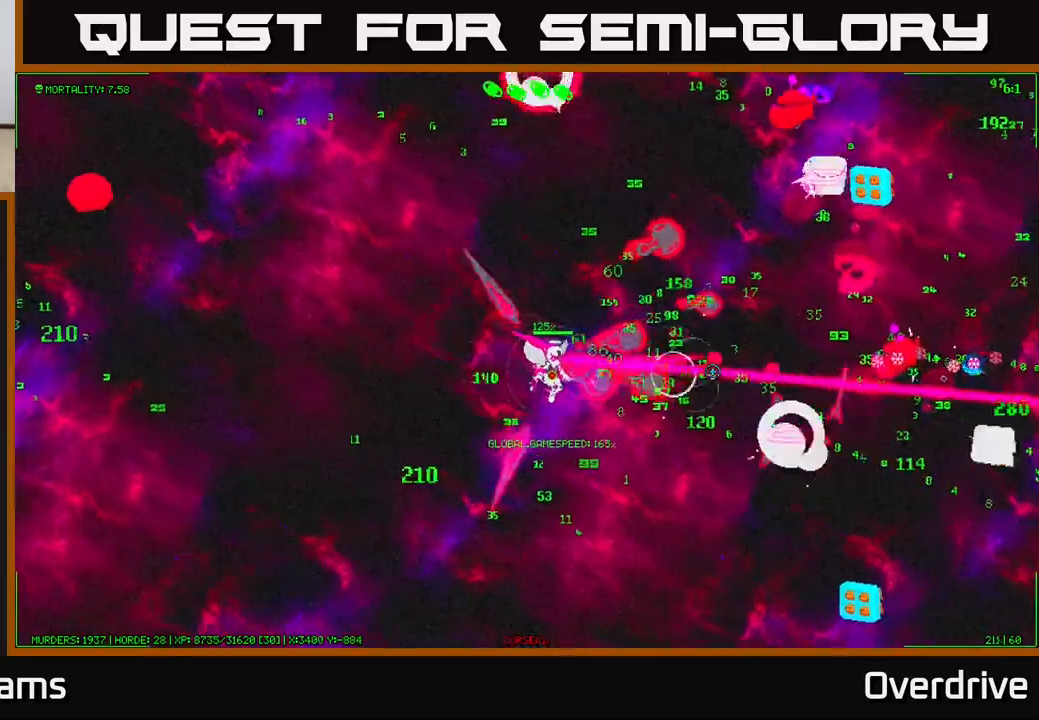
{"buttons": [], "left_stick": "right", "right_stick": "down-right", "events": [[50, "left_stick", "right"], [167, "right_stick", "up-right"], [333, "right_stick", "right"], [467, "right_stick", "down-right"]]}
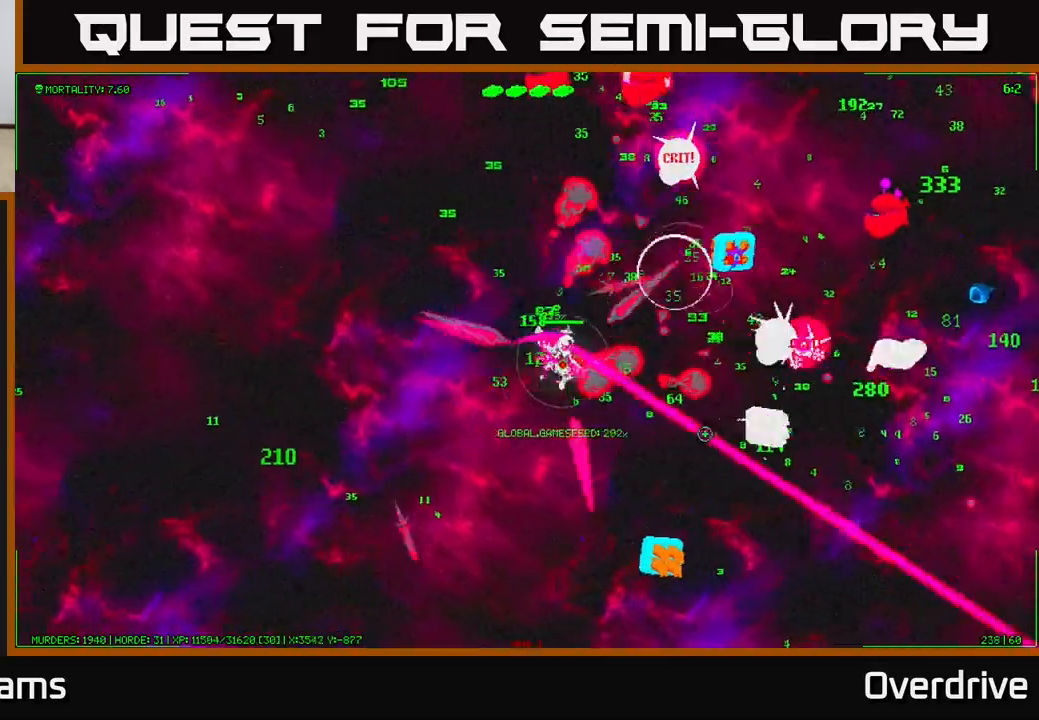
{"buttons": [], "left_stick": "left", "right_stick": "right", "events": [[200, "right_stick", "right"], [317, "left_stick", "down"], [367, "left_stick", "down-left"], [467, "left_stick", "left"]]}
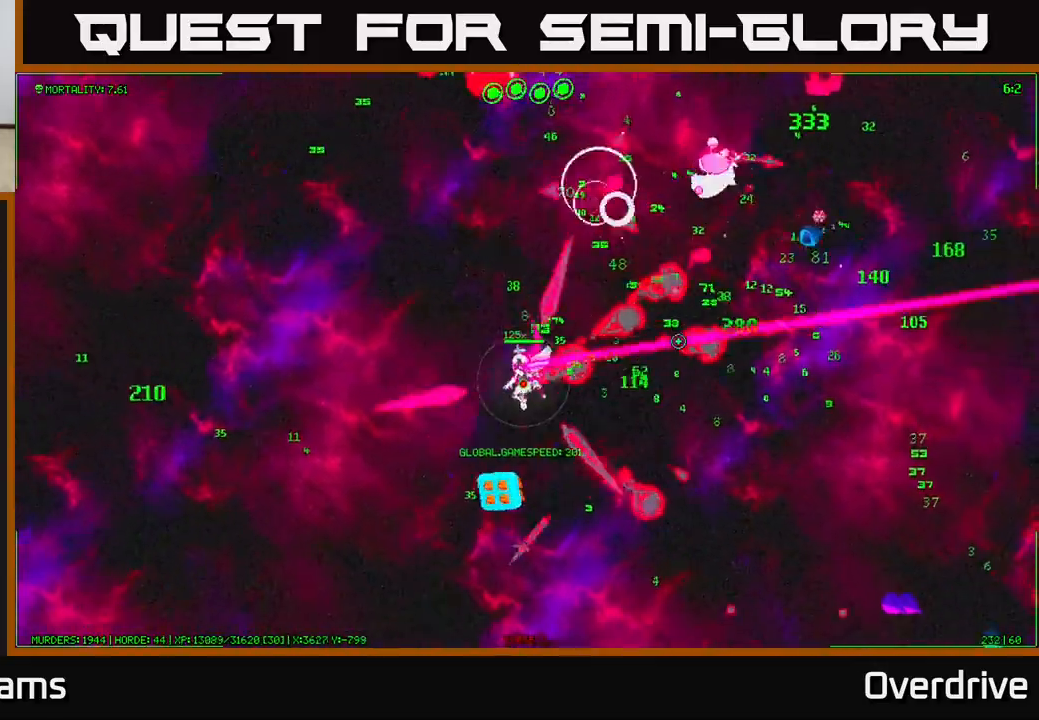
{"buttons": [], "left_stick": "right", "right_stick": "up-right", "events": [[67, "left_stick", "up"], [150, "right_stick", "up-right"], [167, "left_stick", "up-right"], [300, "left_stick", "right"]]}
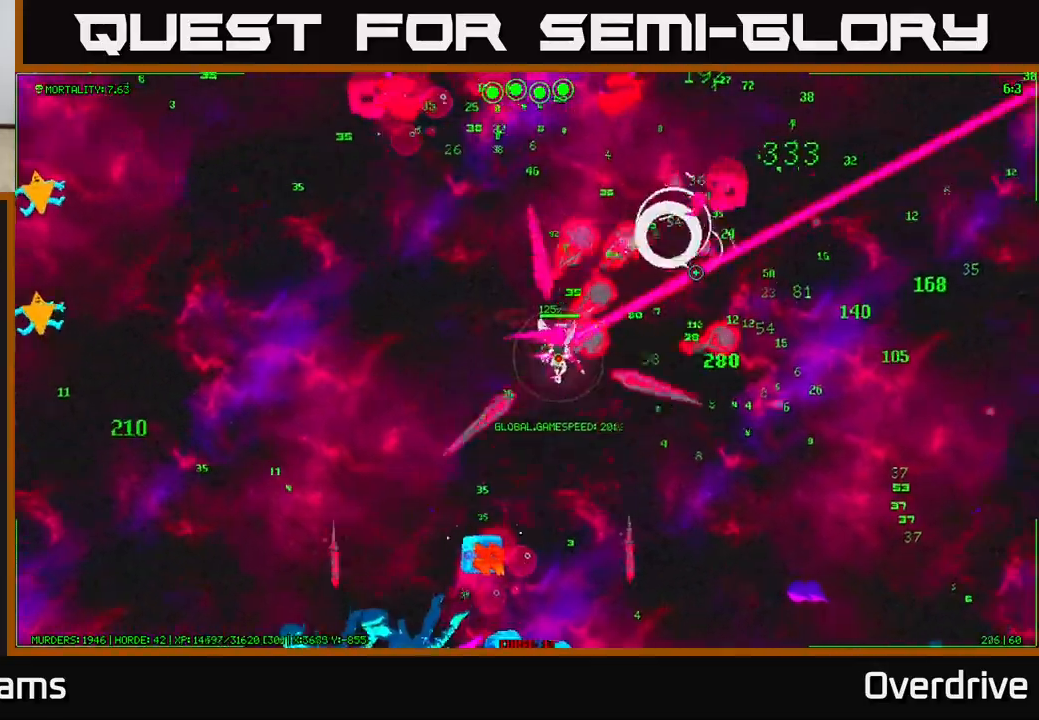
{"buttons": [], "left_stick": "right", "right_stick": "up", "events": [[450, "right_stick", "up"]]}
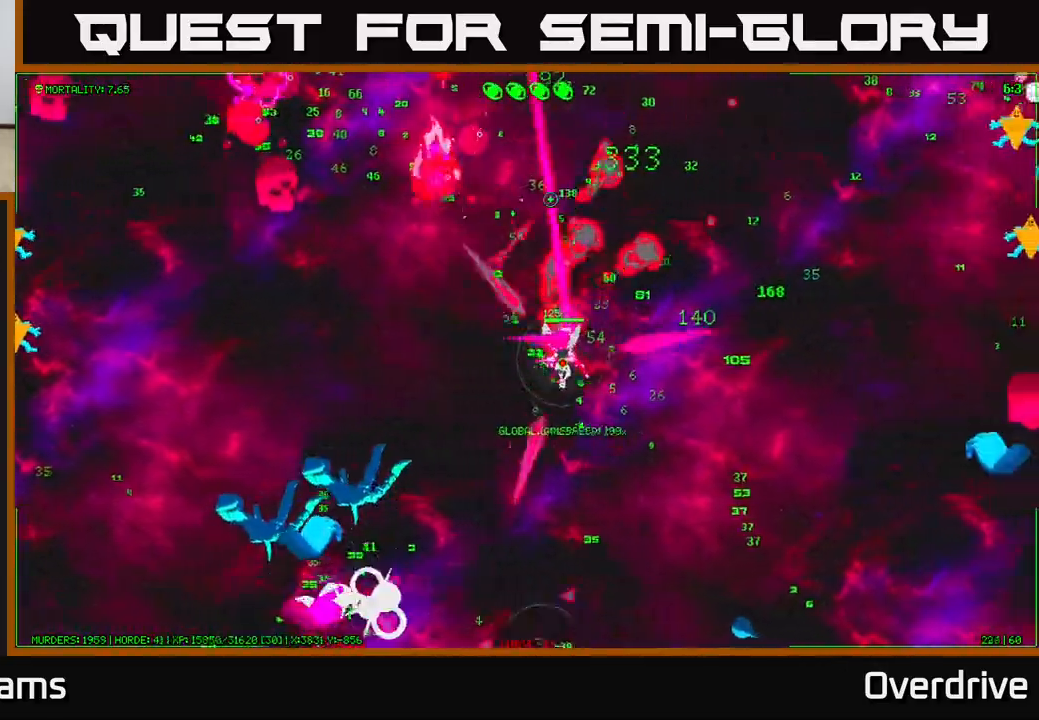
{"buttons": [], "left_stick": "up", "right_stick": "up-left", "events": [[17, "right_stick", "up-left"], [100, "left_stick", "up-right"], [150, "right_stick", "down-left"], [367, "left_stick", "up"], [417, "right_stick", "up-left"]]}
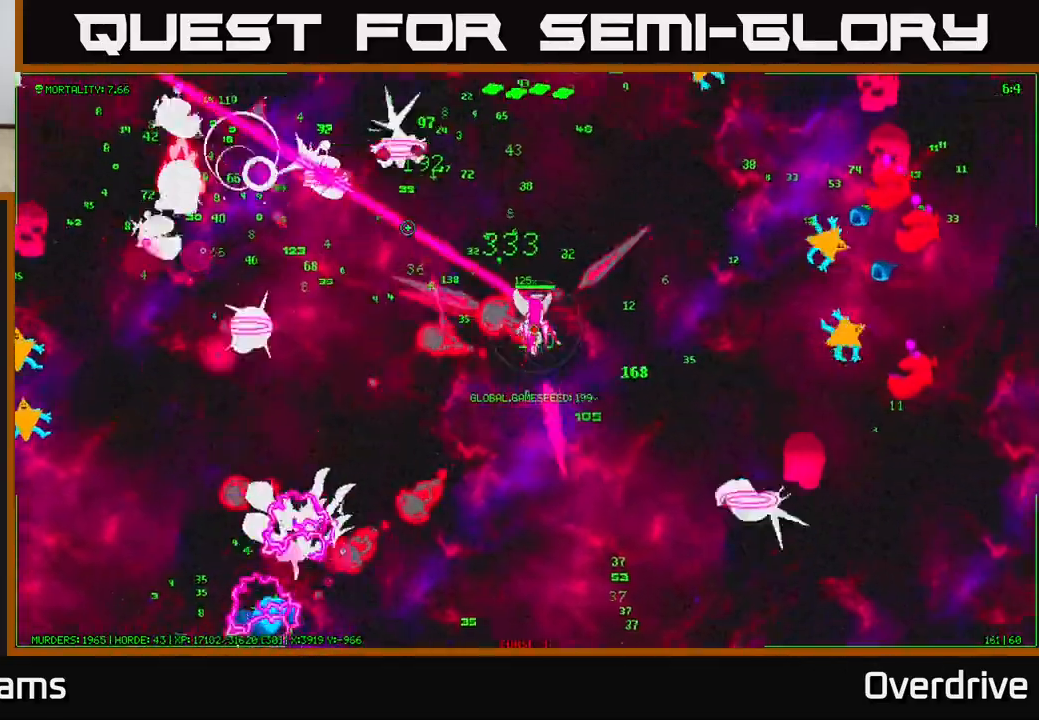
{"buttons": [], "left_stick": "down", "right_stick": "down-left", "events": [[267, "right_stick", "down-left"], [300, "left_stick", "right"], [467, "left_stick", "down"]]}
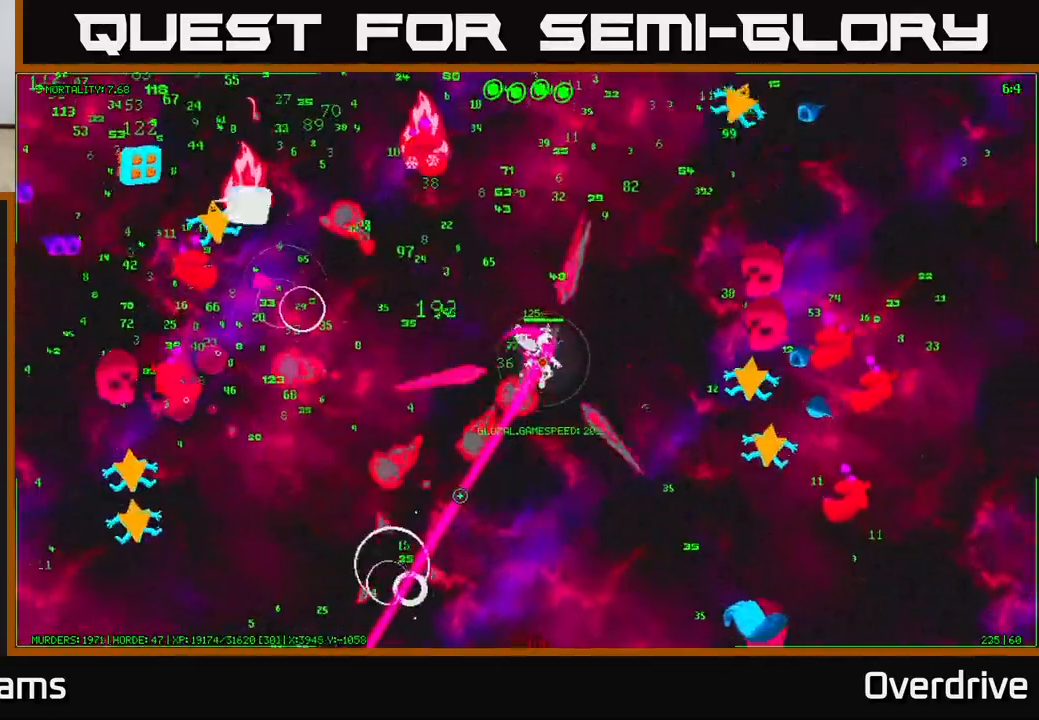
{"buttons": [], "left_stick": "down-left", "right_stick": "left", "events": [[200, "left_stick", "down-left"], [200, "right_stick", "left"], [317, "right_stick", "up-left"], [417, "right_stick", "left"]]}
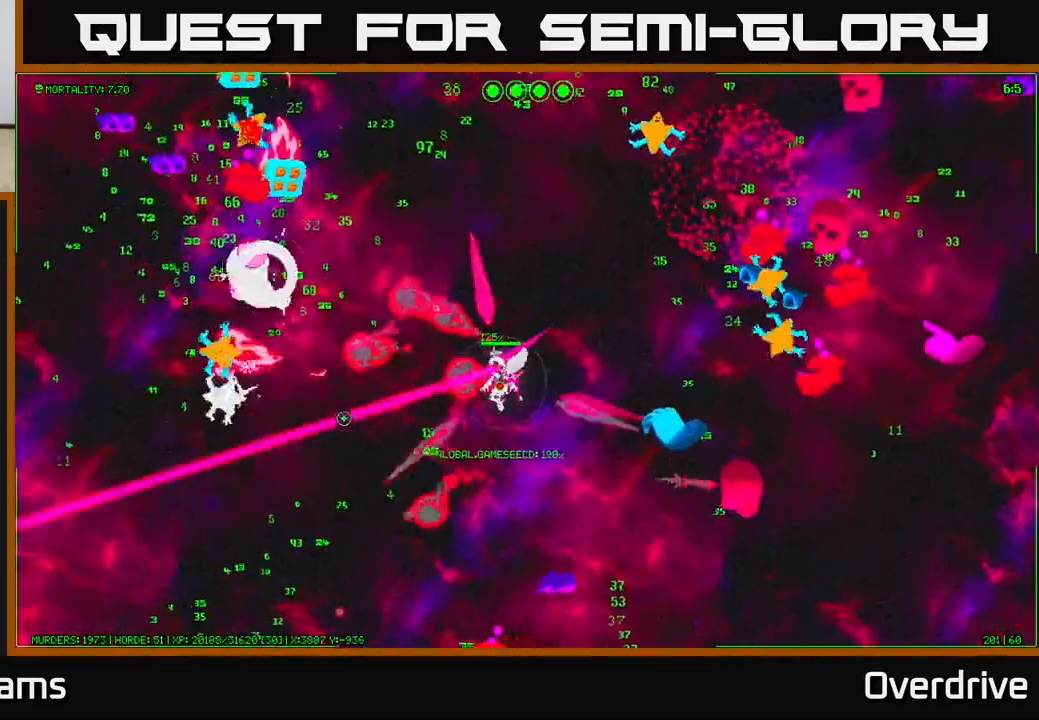
{"buttons": [], "left_stick": "left", "right_stick": "left", "events": [[83, "right_stick", "up-left"], [333, "right_stick", "left"], [433, "left_stick", "left"]]}
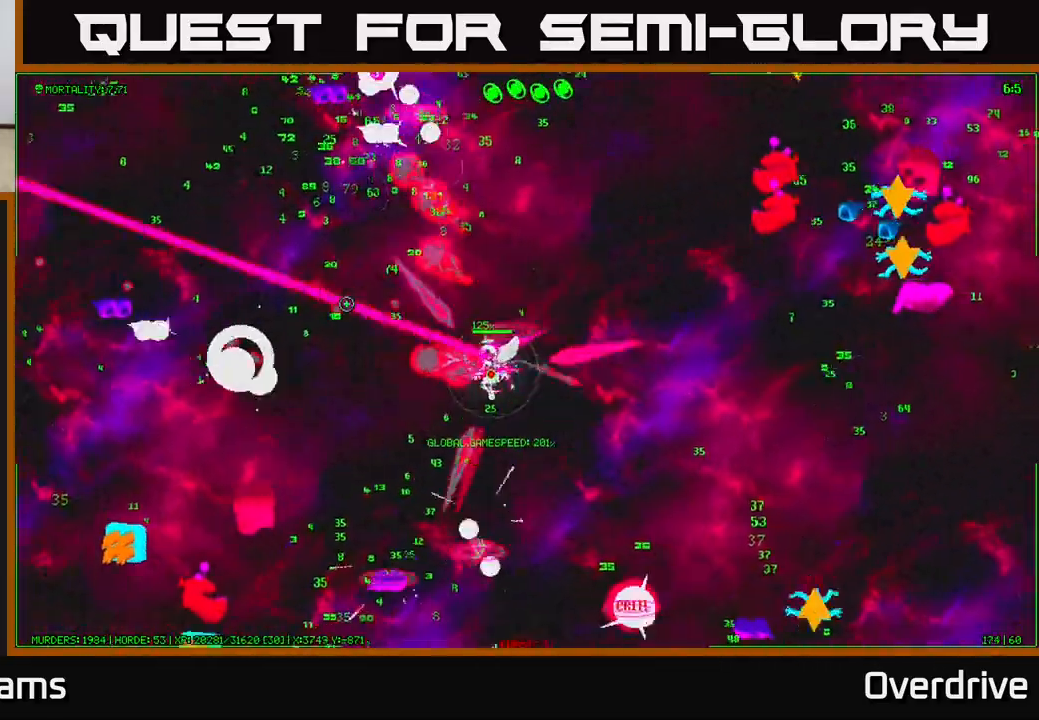
{"buttons": [], "left_stick": "left", "right_stick": "left", "events": [[67, "left_stick", "up-left"], [267, "left_stick", "left"]]}
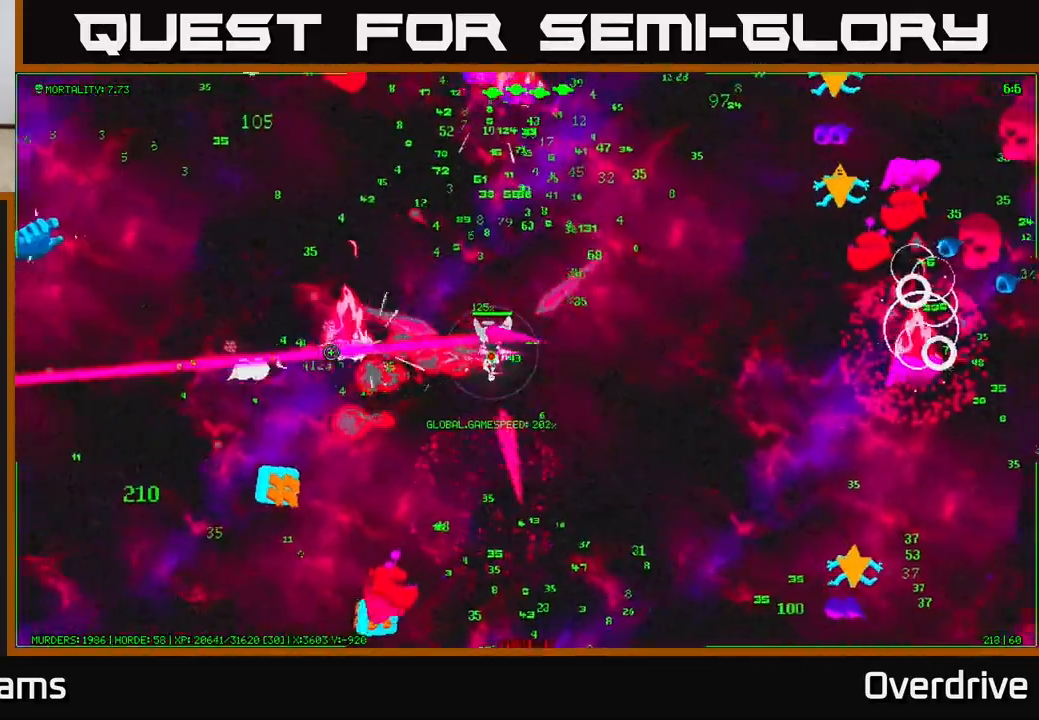
{"buttons": [], "left_stick": "left", "right_stick": "left", "events": [[100, "left_stick", "up-left"], [183, "right_stick", "up-left"], [333, "right_stick", "left"], [500, "left_stick", "left"]]}
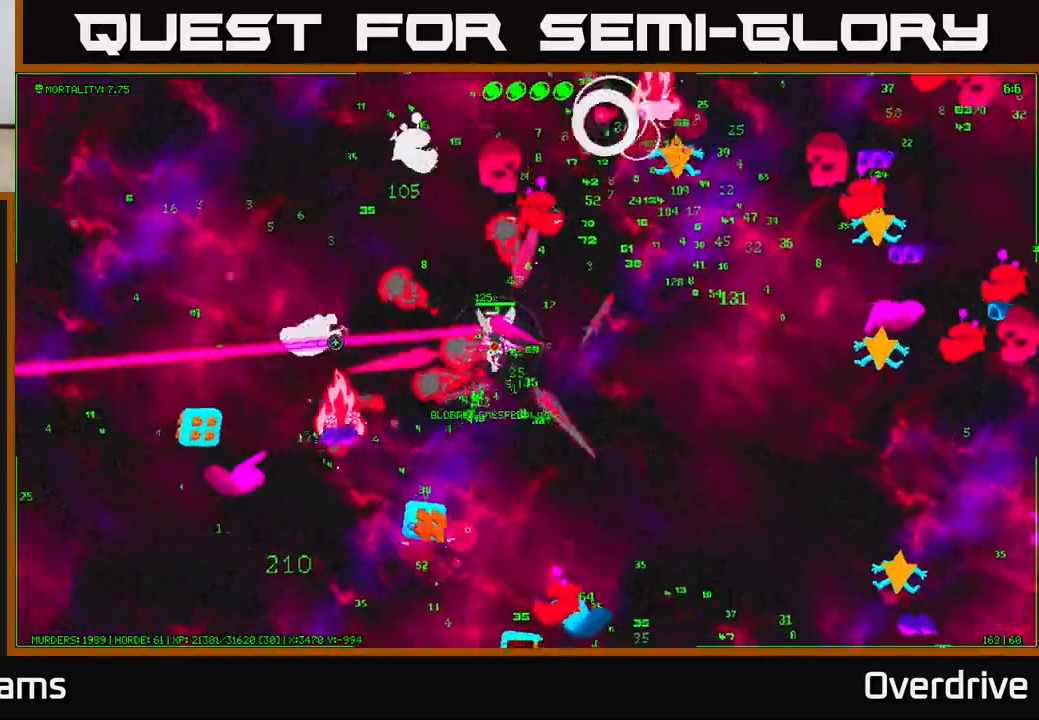
{"buttons": [], "left_stick": "left", "right_stick": "right", "events": [[150, "left_stick", "up-left"], [317, "right_stick", "down"], [417, "left_stick", "left"], [483, "right_stick", "right"]]}
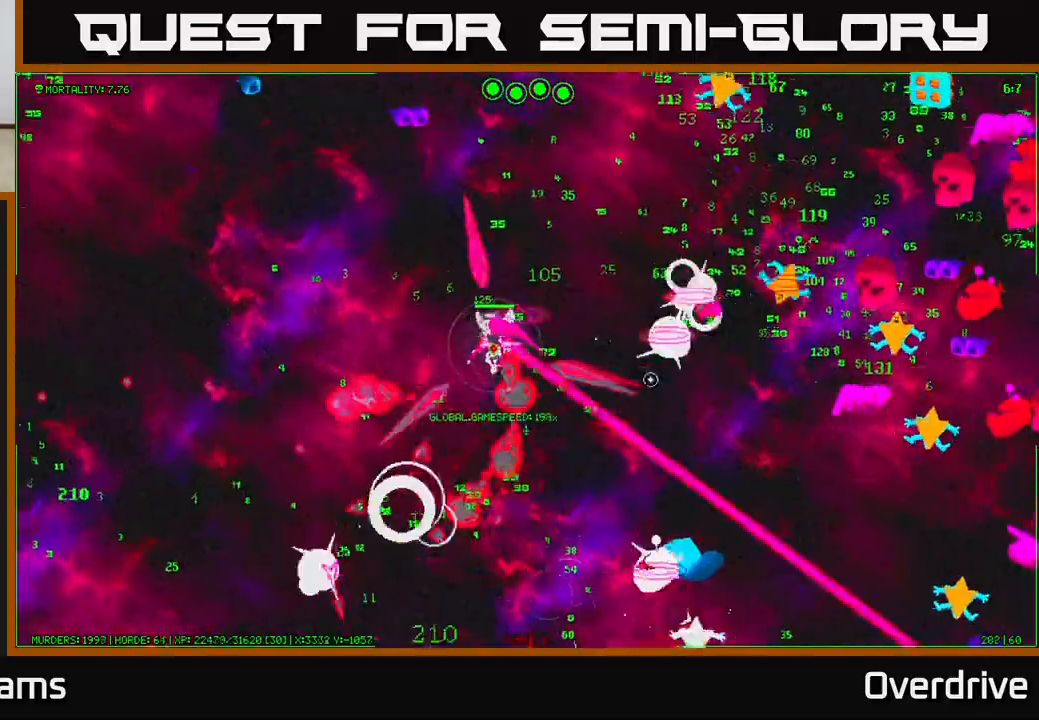
{"buttons": [], "left_stick": "up-left", "right_stick": "up-right", "events": [[167, "left_stick", "up-left"], [267, "left_stick", "left"], [267, "right_stick", "up"], [417, "left_stick", "up-left"], [433, "right_stick", "up-right"]]}
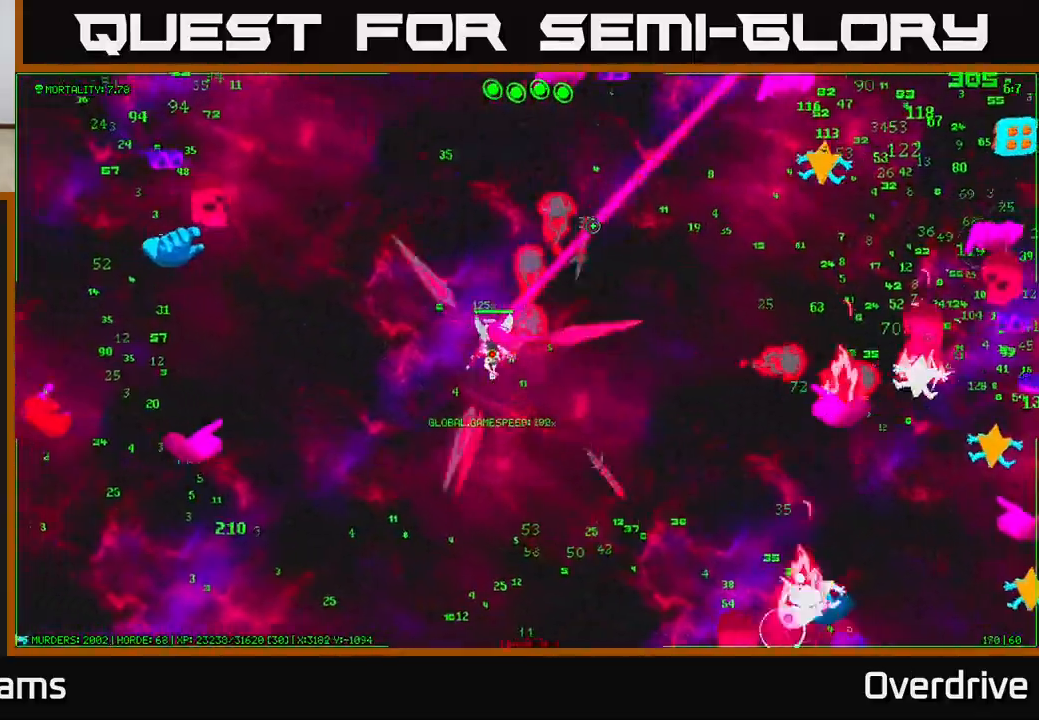
{"buttons": [], "left_stick": "up-left", "right_stick": "left", "events": [[83, "right_stick", "up-left"], [267, "right_stick", "left"]]}
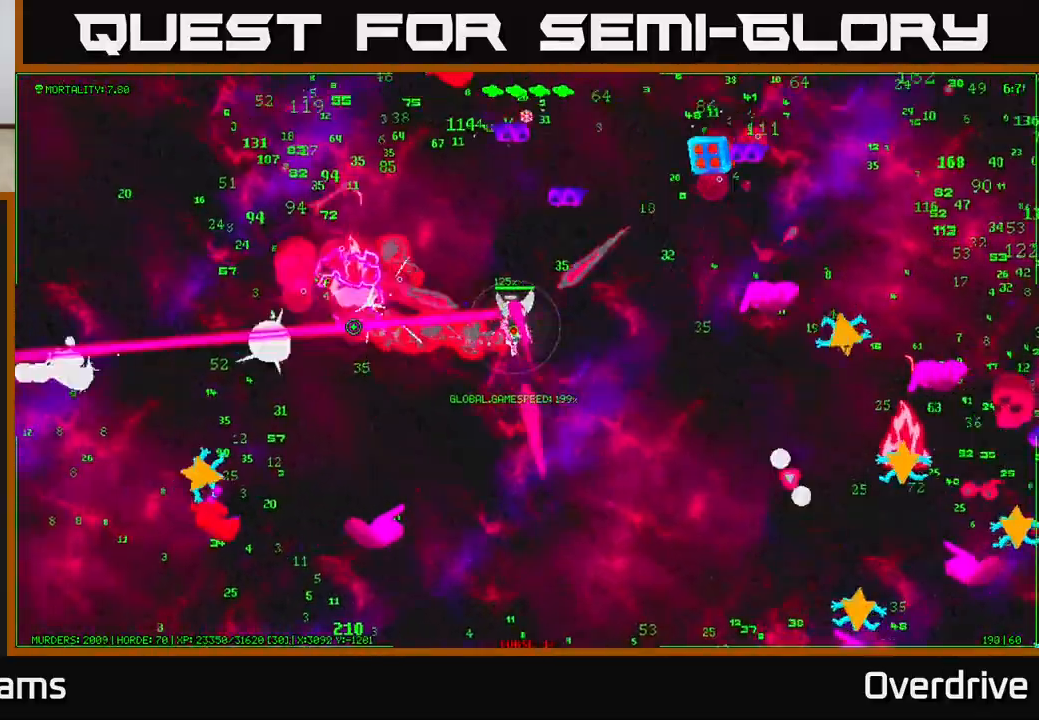
{"buttons": [], "left_stick": "up-left", "right_stick": "right", "events": [[100, "left_stick", "left"], [383, "left_stick", "up-left"], [400, "right_stick", "center"], [467, "right_stick", "right"]]}
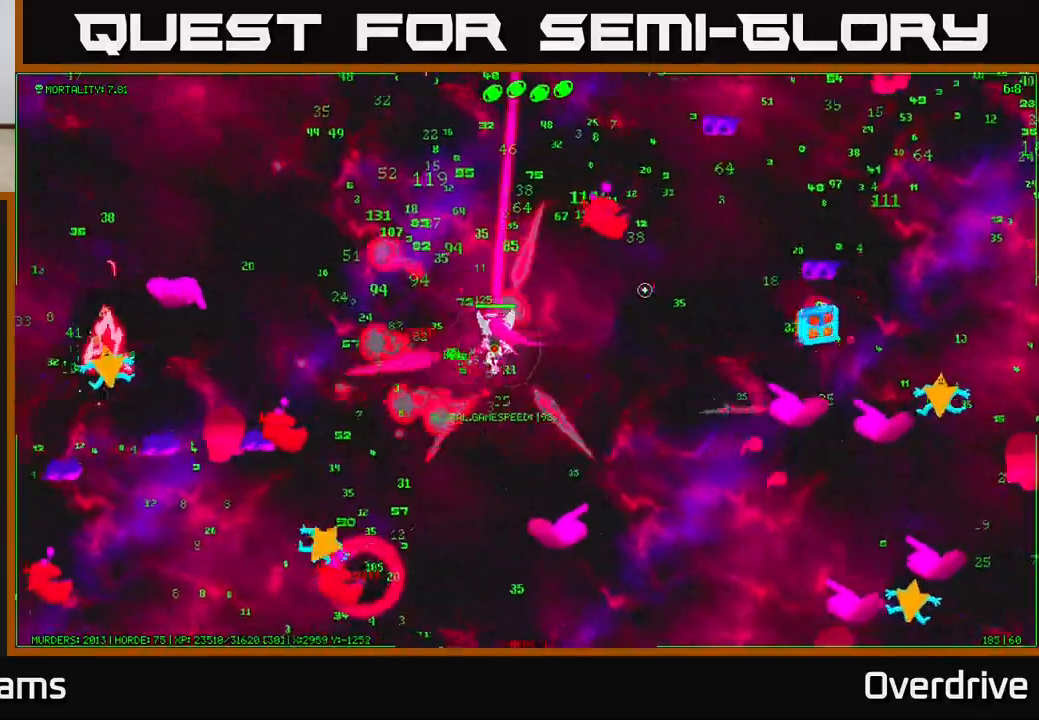
{"buttons": [], "left_stick": "right", "right_stick": "up-left", "events": [[167, "left_stick", "up-right"], [167, "right_stick", "down-right"], [400, "left_stick", "right"], [417, "right_stick", "up-right"], [500, "right_stick", "up-left"]]}
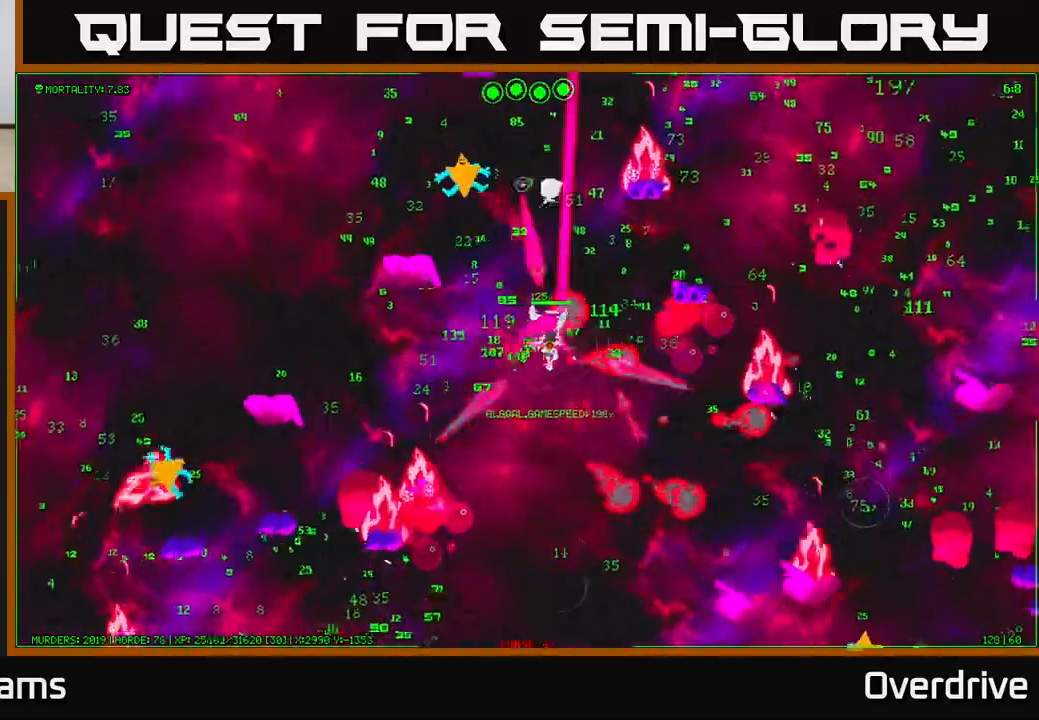
{"buttons": [], "left_stick": "up", "right_stick": "down-left", "events": [[100, "left_stick", "up"], [183, "right_stick", "up"], [217, "left_stick", "up-left"], [417, "right_stick", "left"], [467, "left_stick", "up"], [483, "right_stick", "down-left"]]}
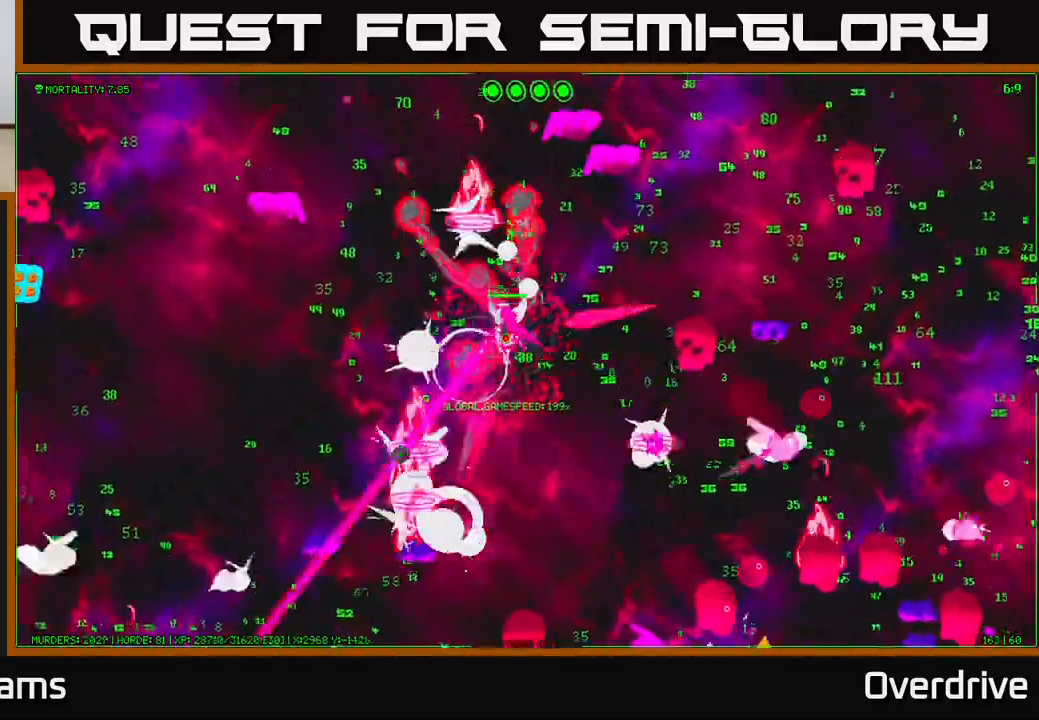
{"buttons": [], "left_stick": "left", "right_stick": "up-right", "events": [[17, "right_stick", "down"], [150, "left_stick", "right"], [200, "right_stick", "left"], [317, "left_stick", "left"], [400, "right_stick", "up"], [450, "right_stick", "up-right"]]}
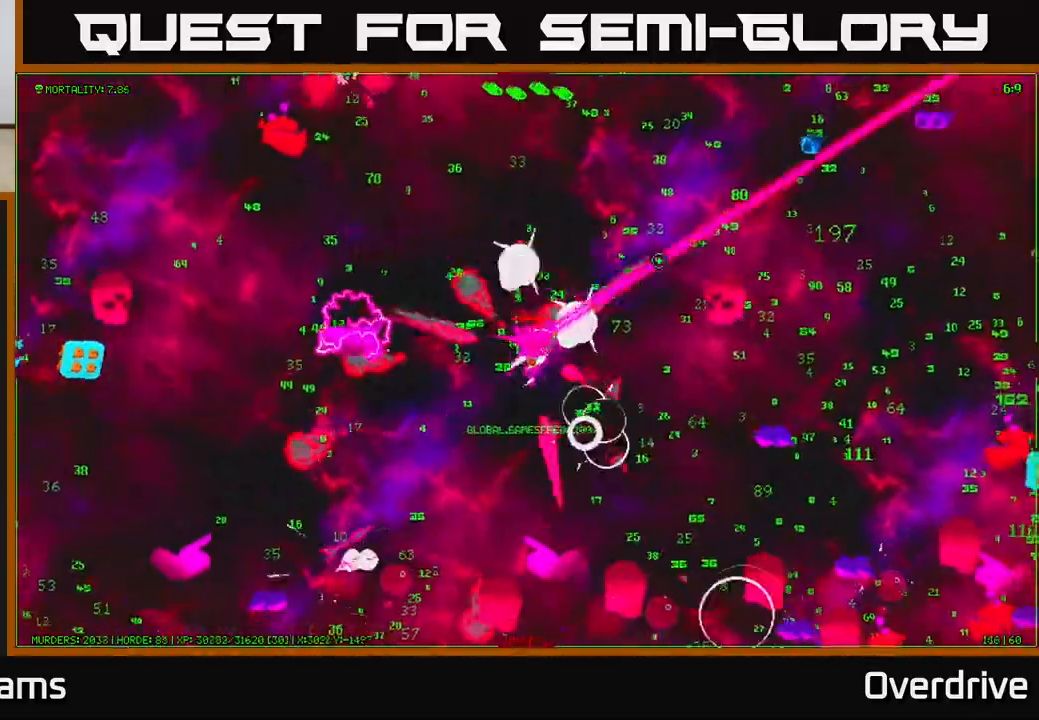
{"buttons": [], "left_stick": "up-right", "right_stick": "right", "events": [[33, "right_stick", "right"], [100, "left_stick", "up"], [217, "right_stick", "up"], [250, "left_stick", "up-right"], [467, "right_stick", "right"]]}
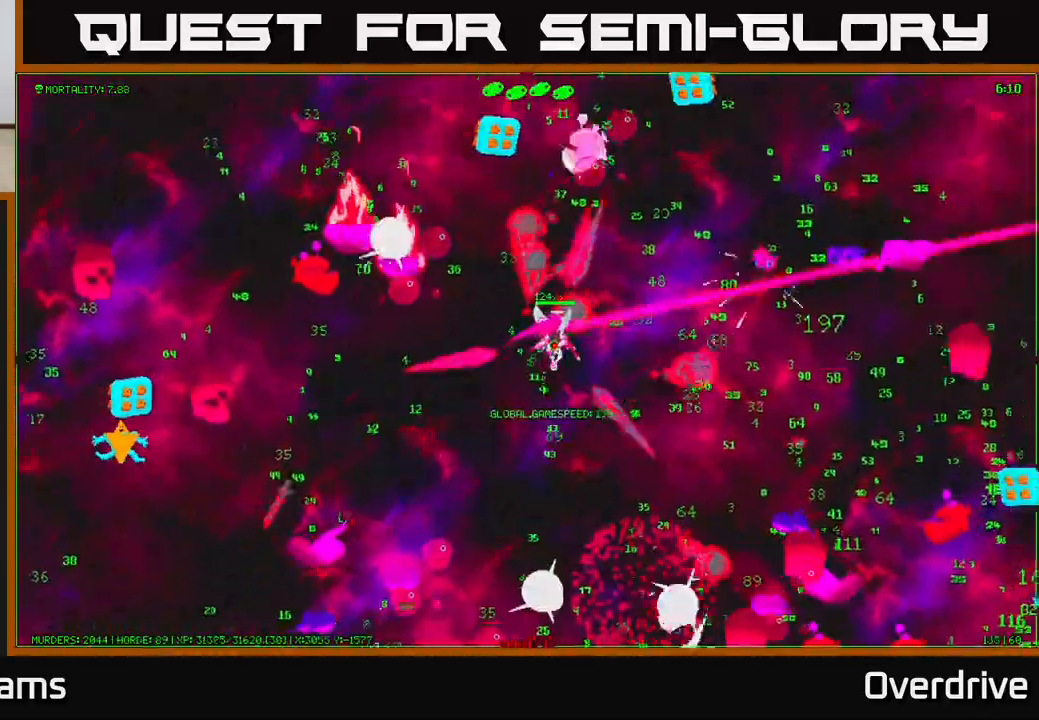
{"buttons": [], "left_stick": "right", "right_stick": "down-right", "events": [[17, "right_stick", "down-right"], [167, "right_stick", "up-right"], [267, "left_stick", "right"], [300, "right_stick", "right"], [483, "right_stick", "down-right"]]}
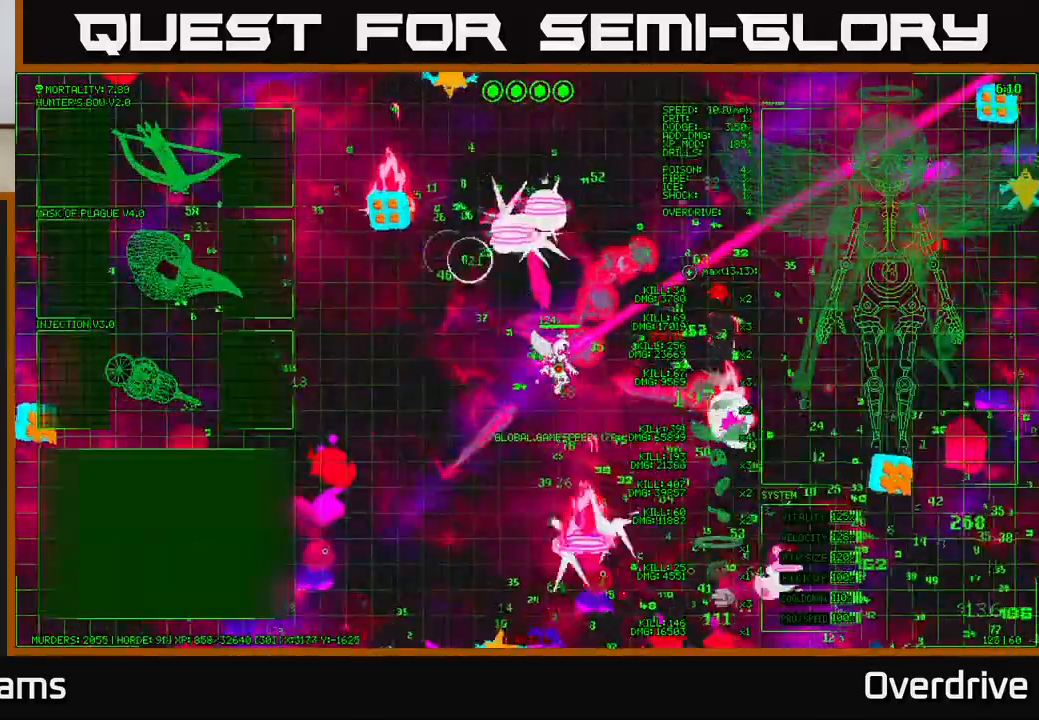
{"buttons": [], "left_stick": "down-right", "right_stick": "down", "events": [[67, "left_stick", "up-right"], [200, "right_stick", "right"], [233, "left_stick", "right"], [350, "right_stick", "down-right"], [450, "right_stick", "down"], [500, "left_stick", "down-right"]]}
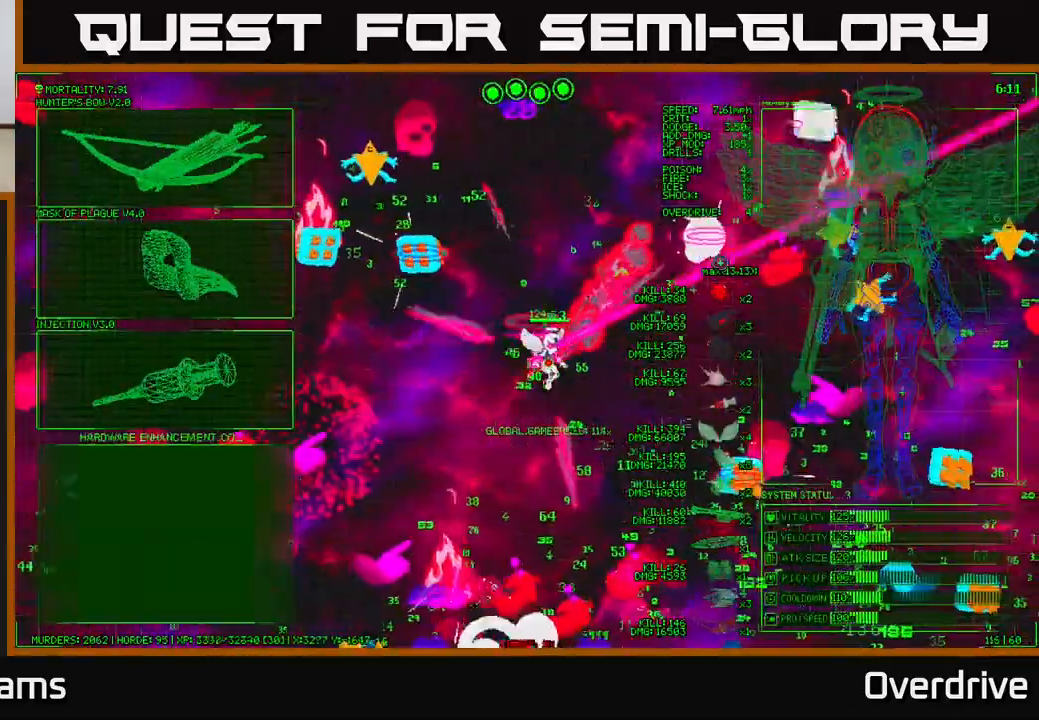
{"buttons": [], "left_stick": "left", "right_stick": "center", "events": [[50, "right_stick", "down-right"], [183, "left_stick", "center"], [217, "right_stick", "center"], [383, "left_stick", "left"]]}
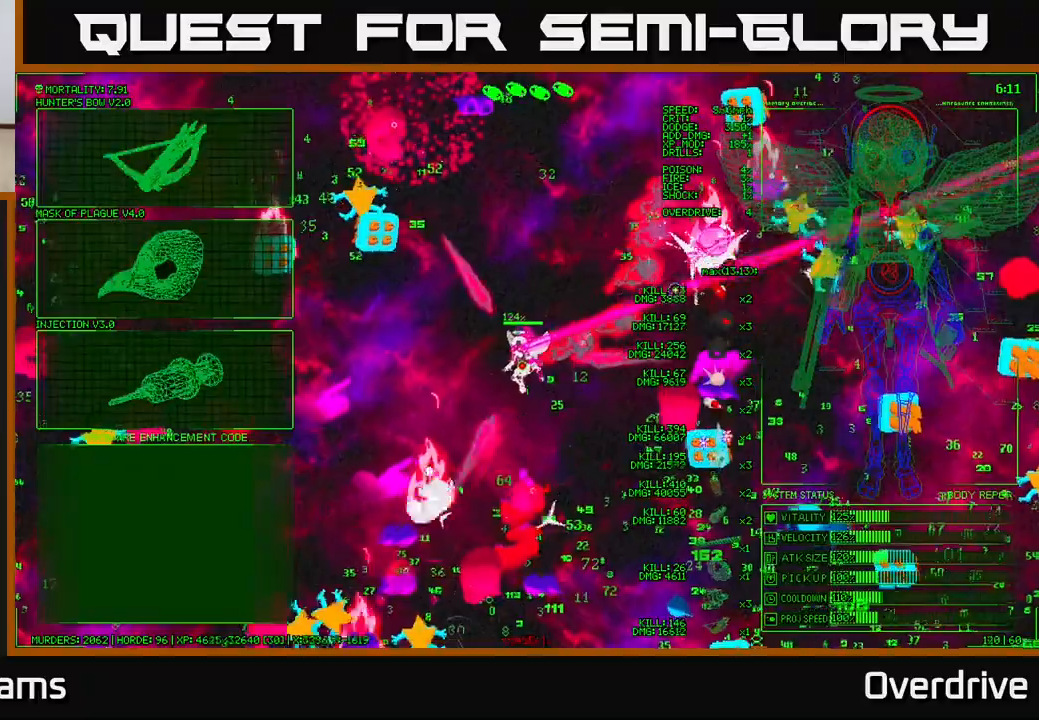
{"buttons": [], "left_stick": "left", "right_stick": "center", "events": []}
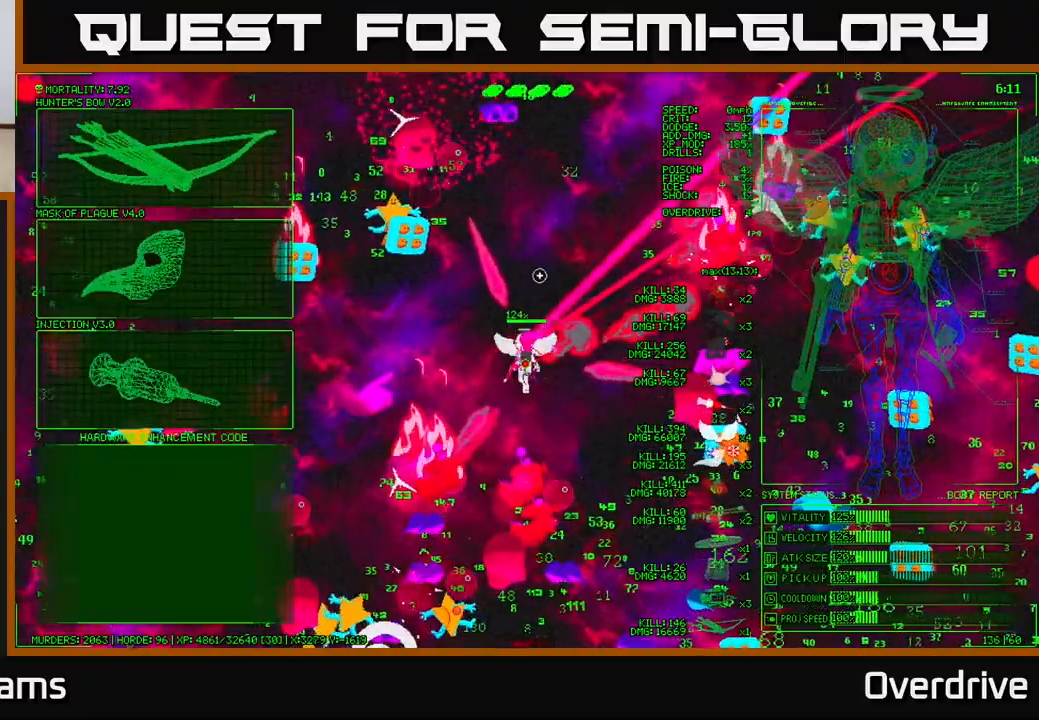
{"buttons": [], "left_stick": "up-left", "right_stick": "center", "events": [[283, "left_stick", "up-left"]]}
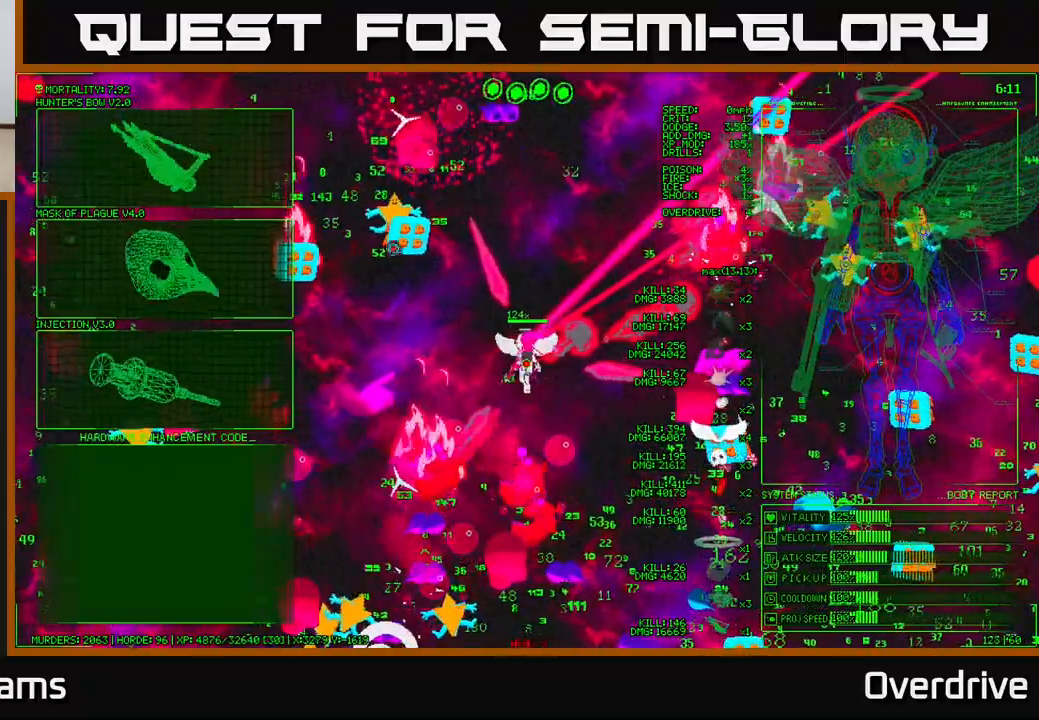
{"buttons": [], "left_stick": "up-left", "right_stick": "center", "events": []}
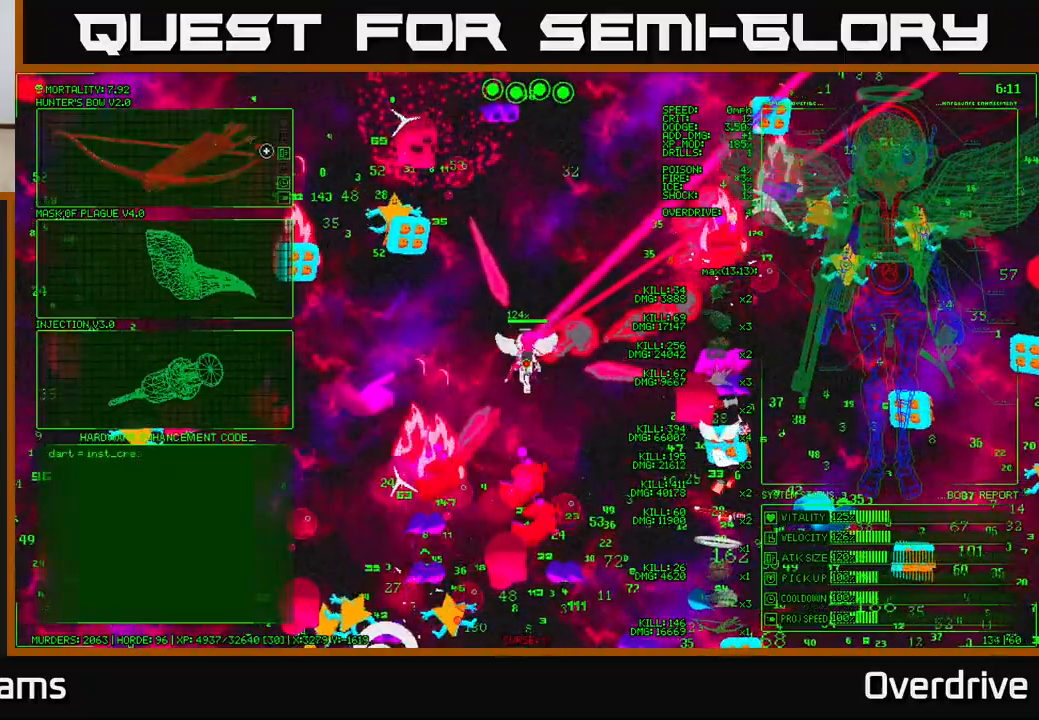
{"buttons": [], "left_stick": "right", "right_stick": "down", "events": [[83, "left_stick", "center"], [100, "A", "down"], [200, "A", "up"], [350, "left_stick", "right"], [400, "right_stick", "down"]]}
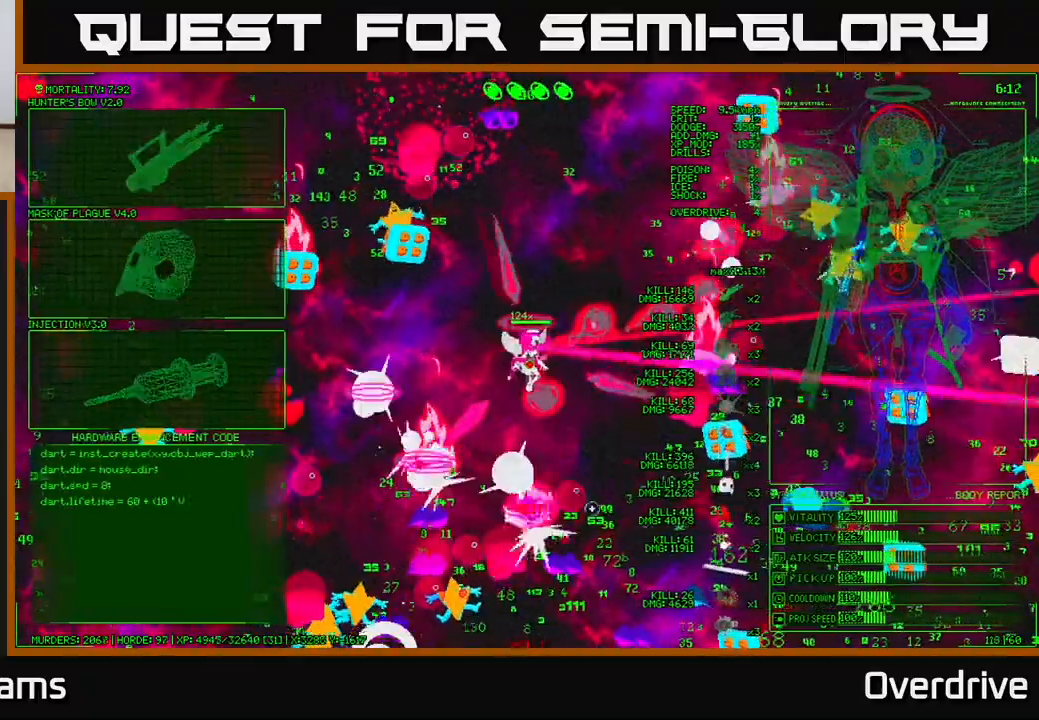
{"buttons": [], "left_stick": "down-right", "right_stick": "right", "events": [[83, "left_stick", "down-right"], [400, "right_stick", "right"]]}
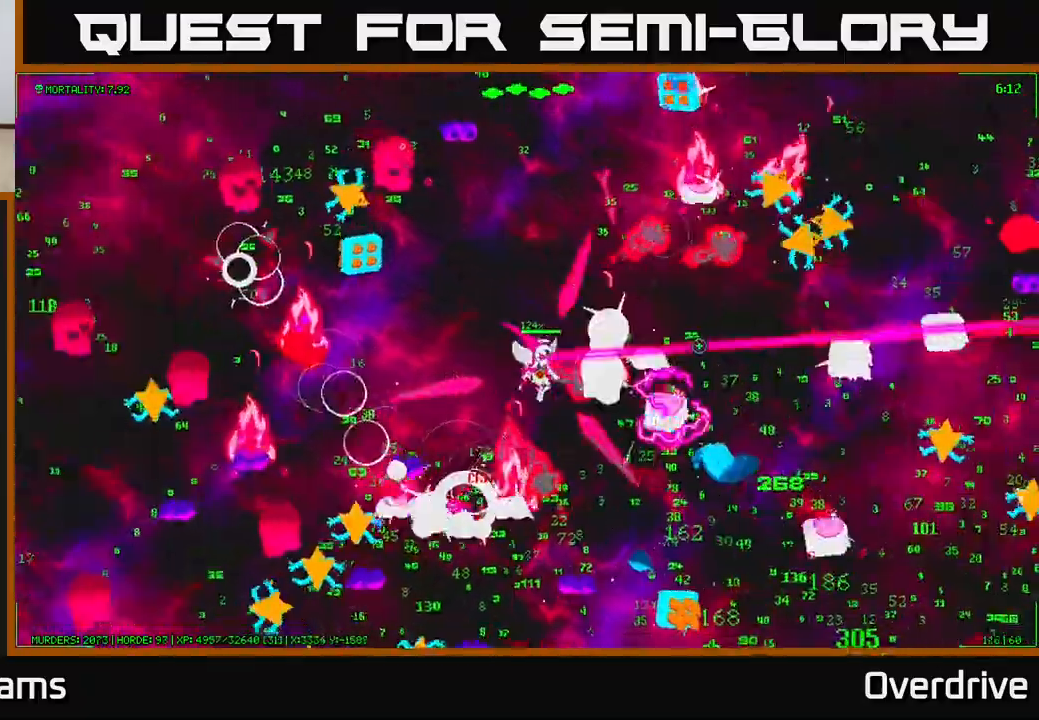
{"buttons": [], "left_stick": "up-right", "right_stick": "down-right", "events": [[100, "right_stick", "down-right"], [233, "right_stick", "right"], [400, "right_stick", "down-right"], [433, "left_stick", "up-right"]]}